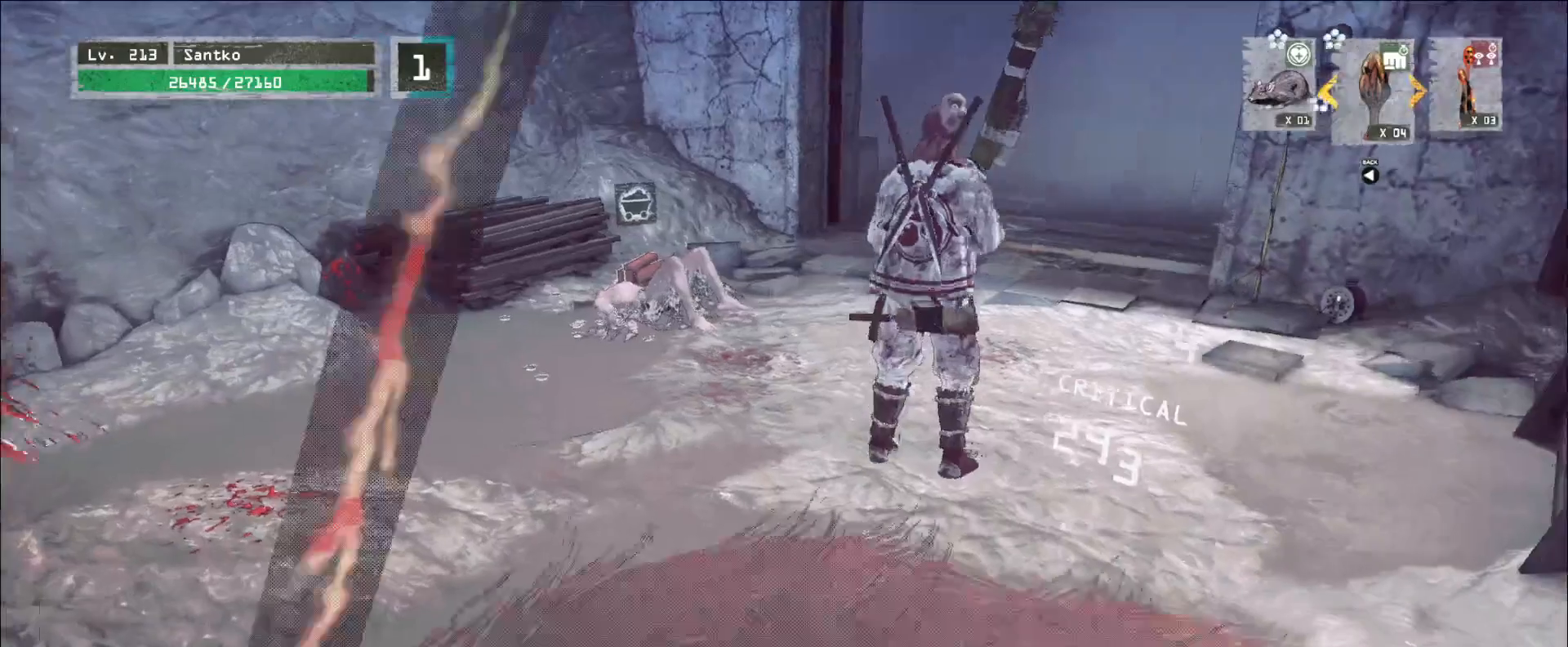
Gameplay with keyboard and mouse; each line is a JSON object with the keys and mouse buttons held at the frame after it. "events" lists presses ("down") and releases ("up") of "1", "2", "3", "4", "5", "a", "alt", "b", "c", "ctrl", "d", "e", "f", "g", "q", "r", "s", "shift", "space", "t", "tab", "v", "w", "x", "z", "mouse_left", "mouse_wheel", "mouse_right", "mouse_mb4" and "mouse_mb5" between this image and that frame as [ms after this image, input, new state], when the widget could be followed in between. "mouse_left", "mouse_wheel", "mouse_right", "mouse_mb4", "mouse_mb5" = the "left", "wheel", "right", "mb4", "mb5" buttons of the "mouse" list. No other keys are recorded. "wheel" means that the mouse wheel is clicked or scrolled. Not read: mouse_move.
{"keys": ["a", "w"], "mouse": [], "events": [[80, "w", "down"], [160, "mouse_wheel", "up"], [200, "ctrl", "down"], [320, "ctrl", "up"], [440, "a", "down"]]}
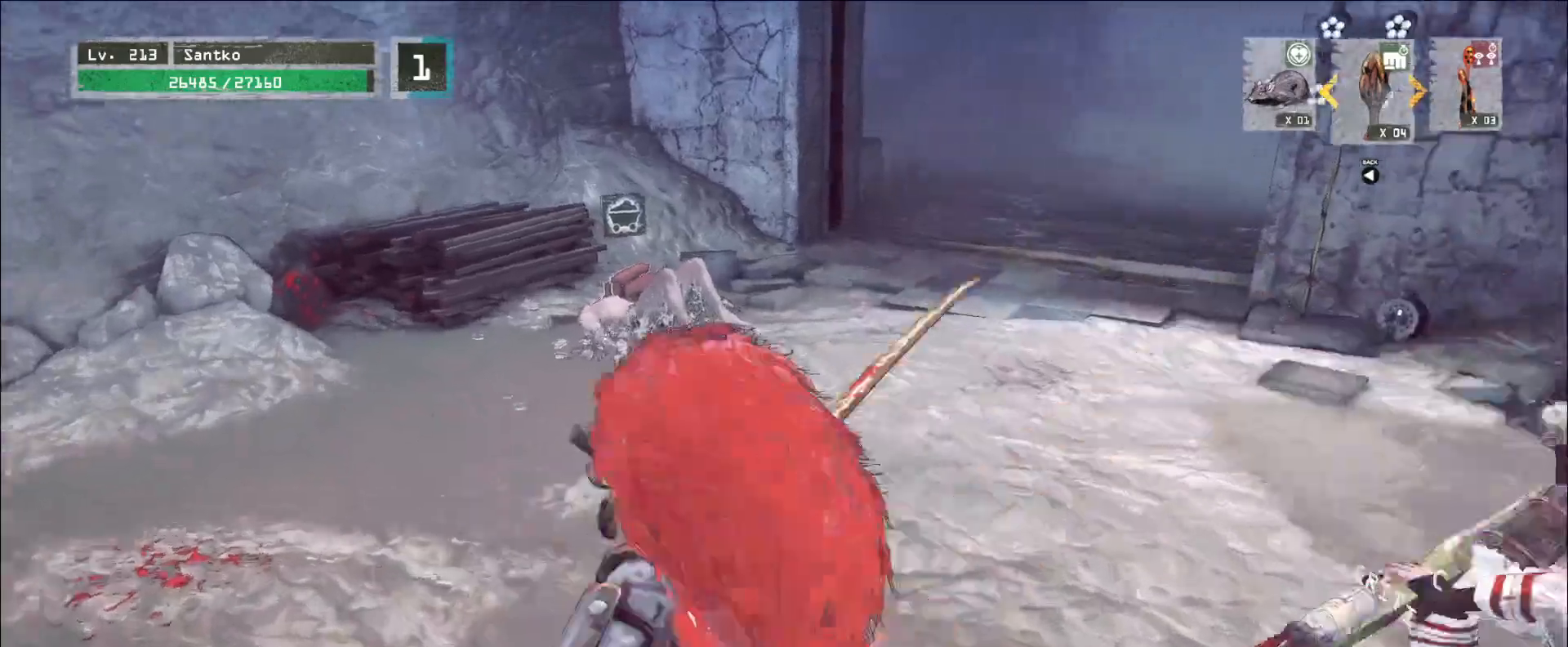
{"keys": ["w"], "mouse": [], "events": [[200, "a", "up"]]}
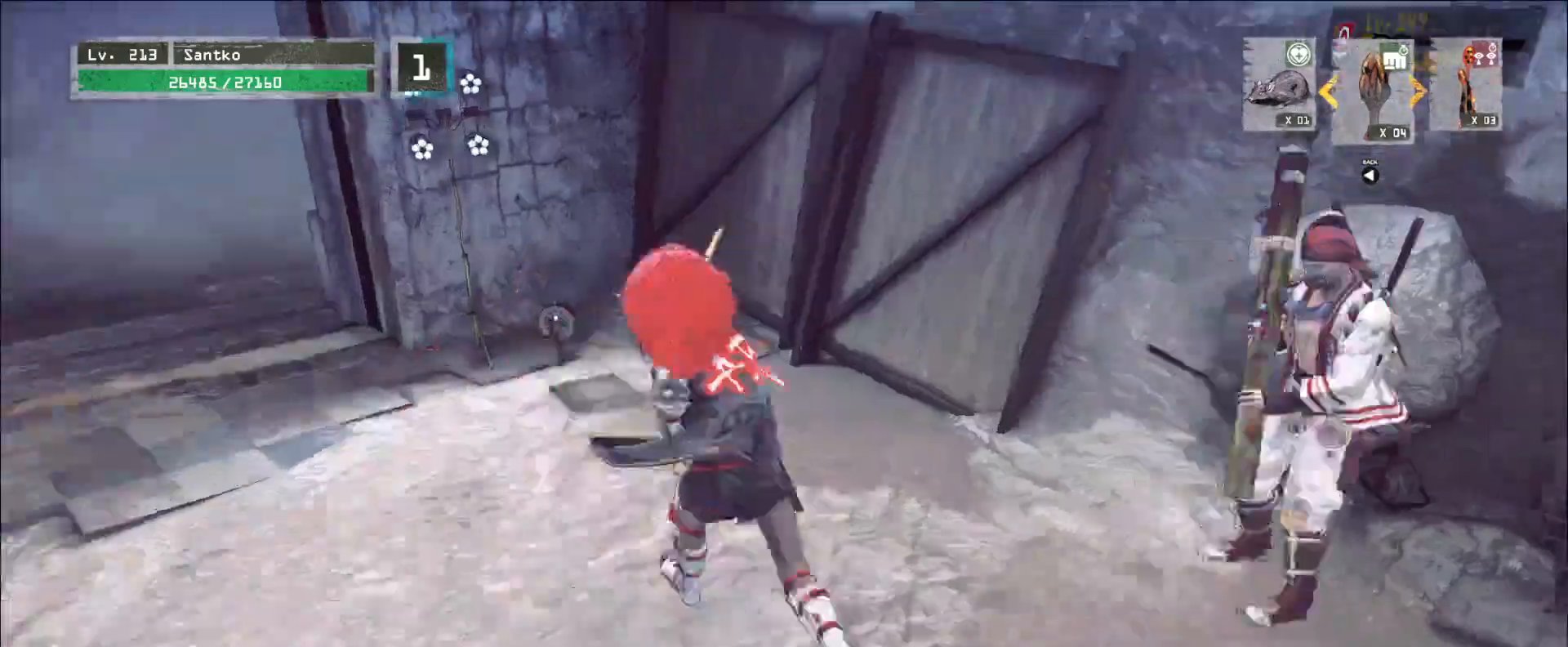
{"keys": ["a"], "mouse": [], "events": [[40, "a", "down"], [40, "w", "up"], [120, "a", "up"], [120, "s", "down"], [160, "d", "down"], [200, "s", "up"], [280, "d", "up"], [440, "a", "down"]]}
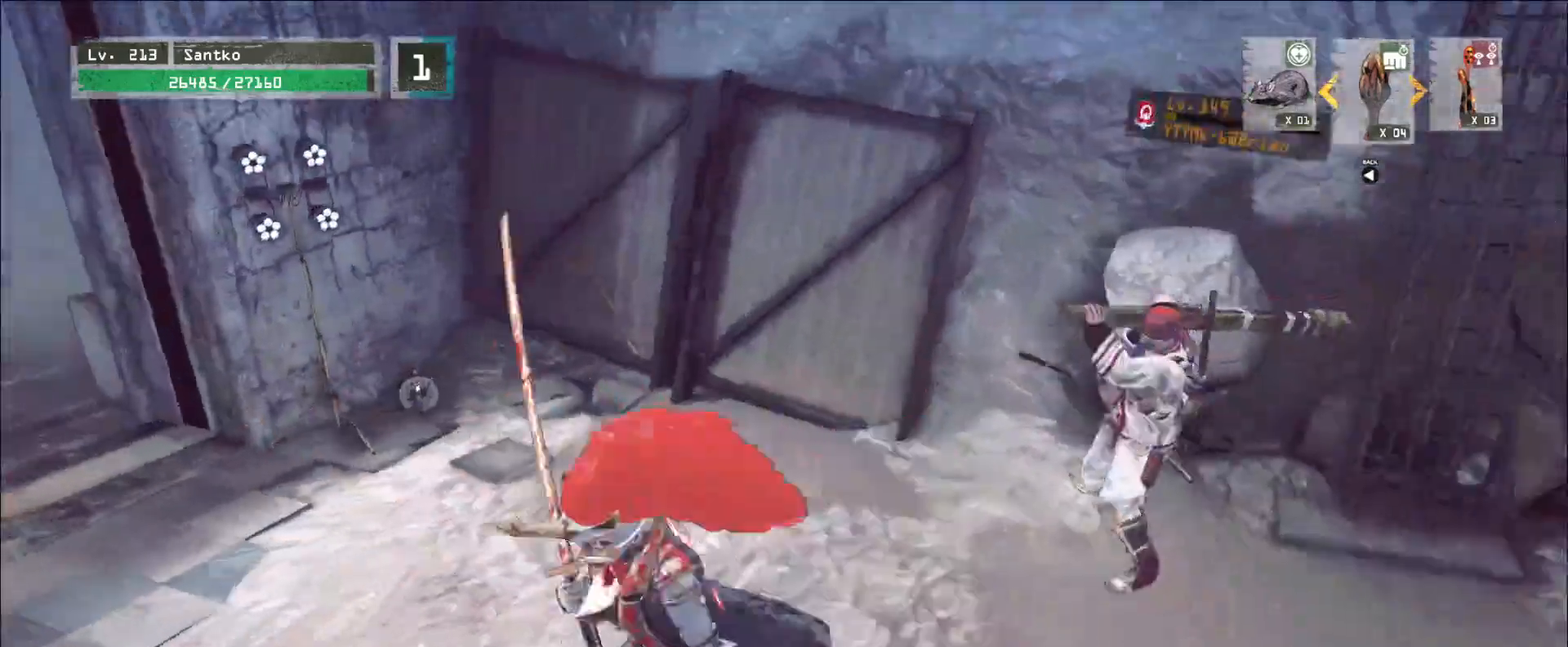
{"keys": ["d", "w"], "mouse": ["left"], "events": [[400, "w", "down"], [480, "a", "up"], [480, "d", "down"], [480, "mouse_left", "down"]]}
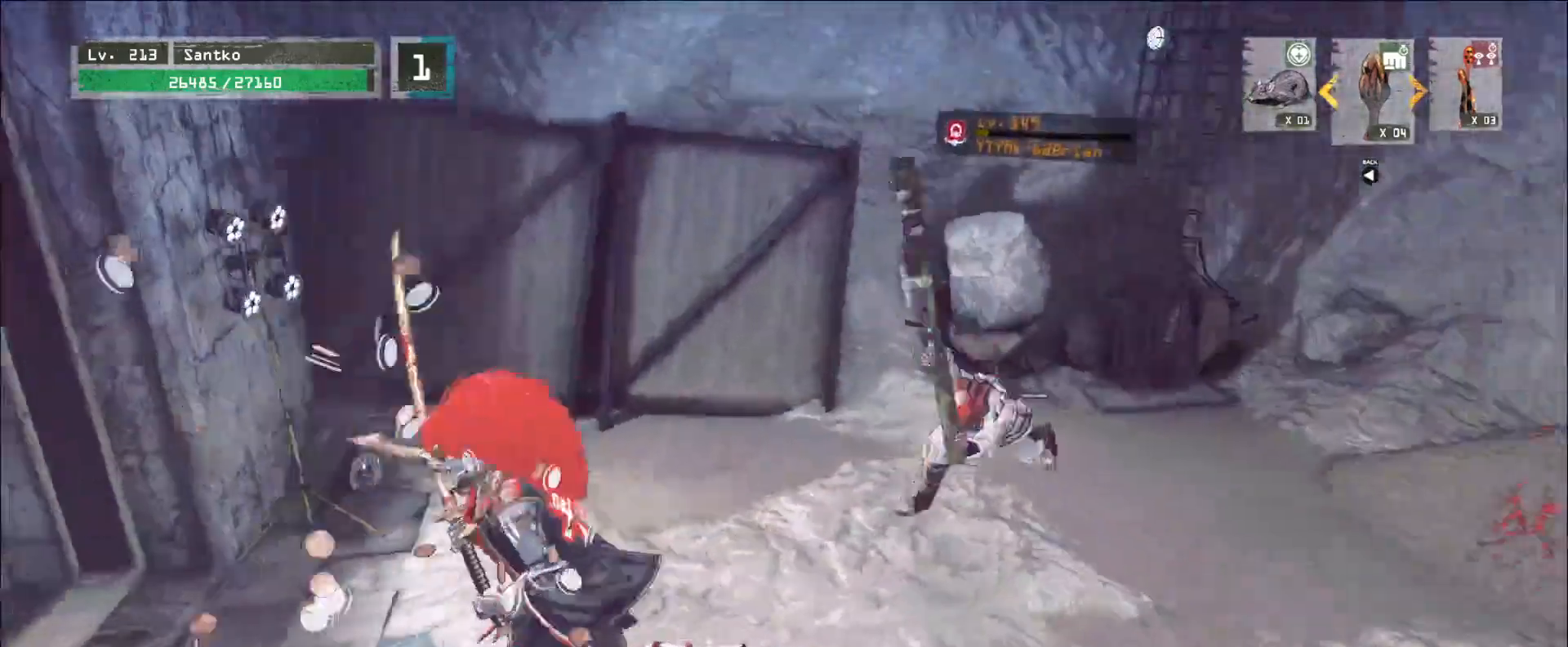
{"keys": [], "mouse": [], "events": [[40, "mouse_left", "up"], [40, "q", "down"], [160, "q", "up"], [200, "d", "up"], [240, "w", "up"]]}
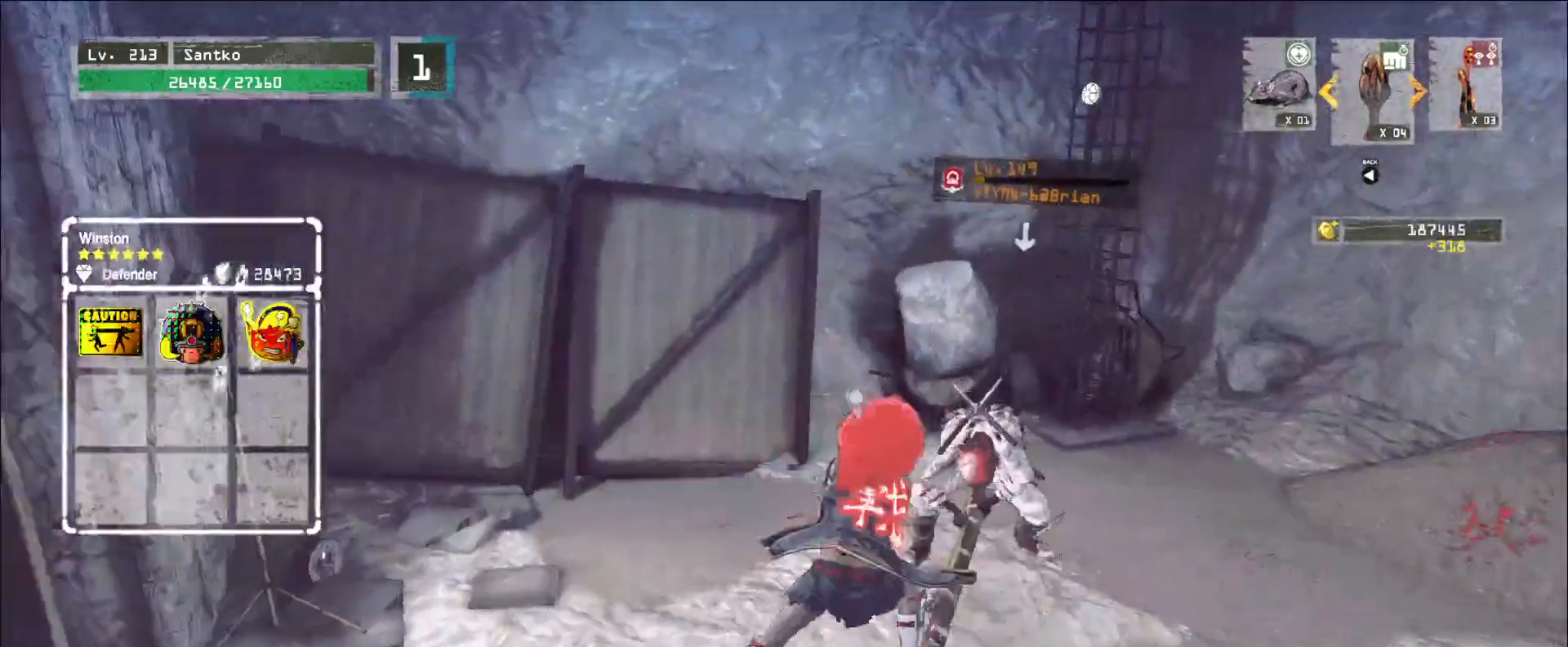
{"keys": ["w"], "mouse": [], "events": [[440, "w", "down"]]}
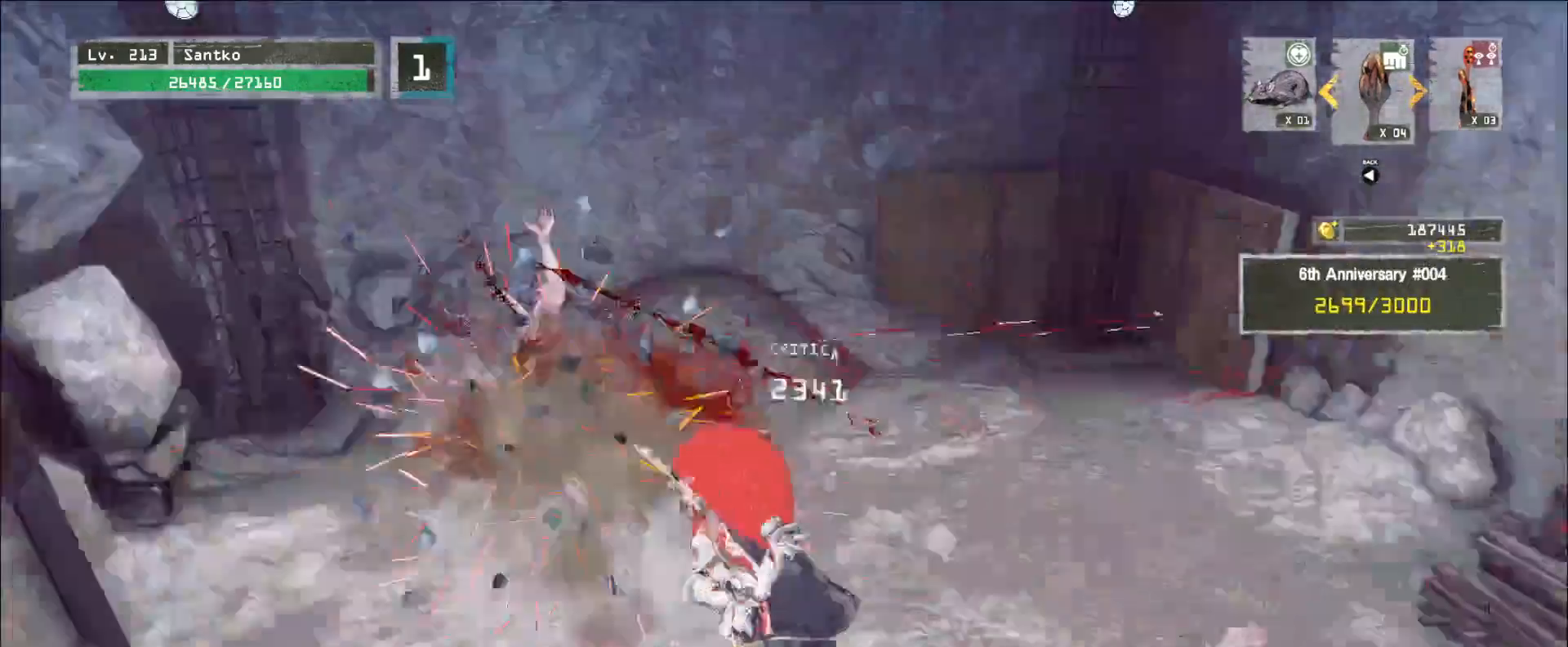
{"keys": ["w"], "mouse": [], "events": []}
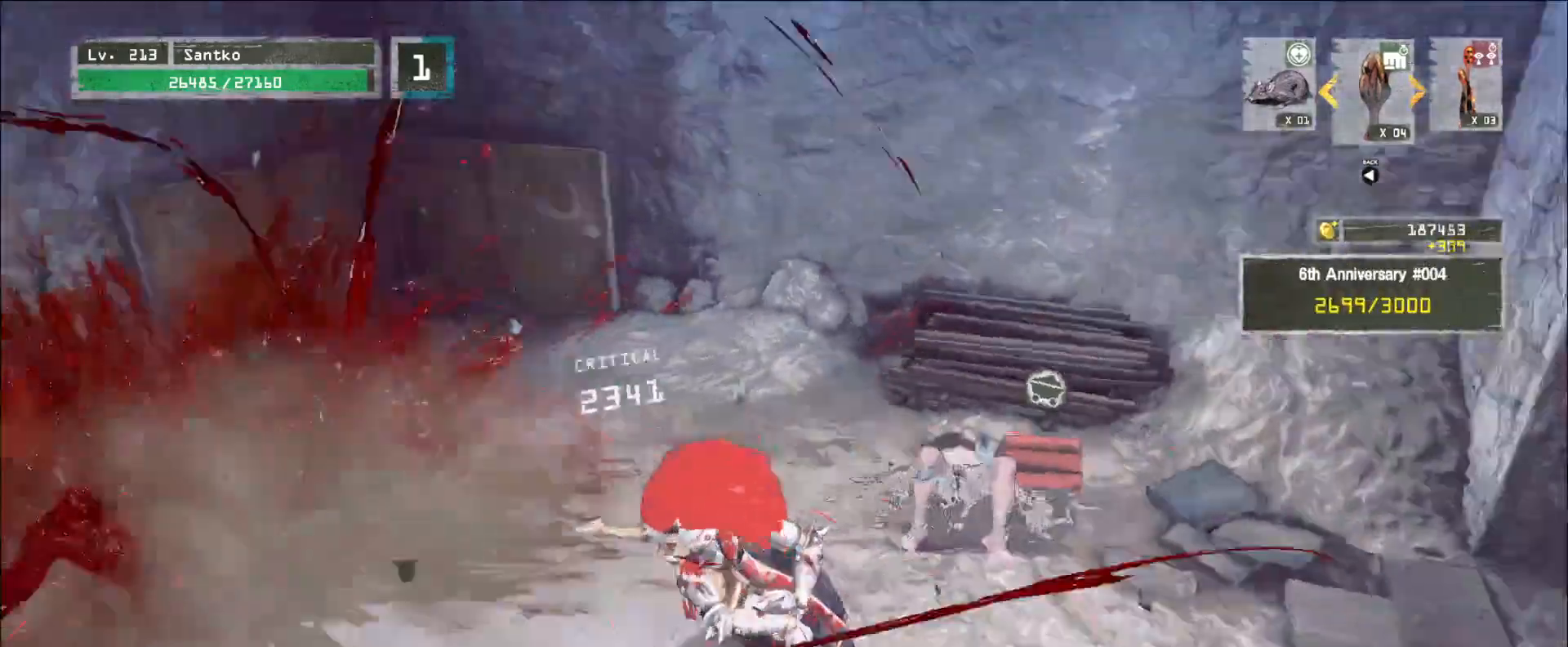
{"keys": ["d", "w"], "mouse": [], "events": [[440, "d", "down"]]}
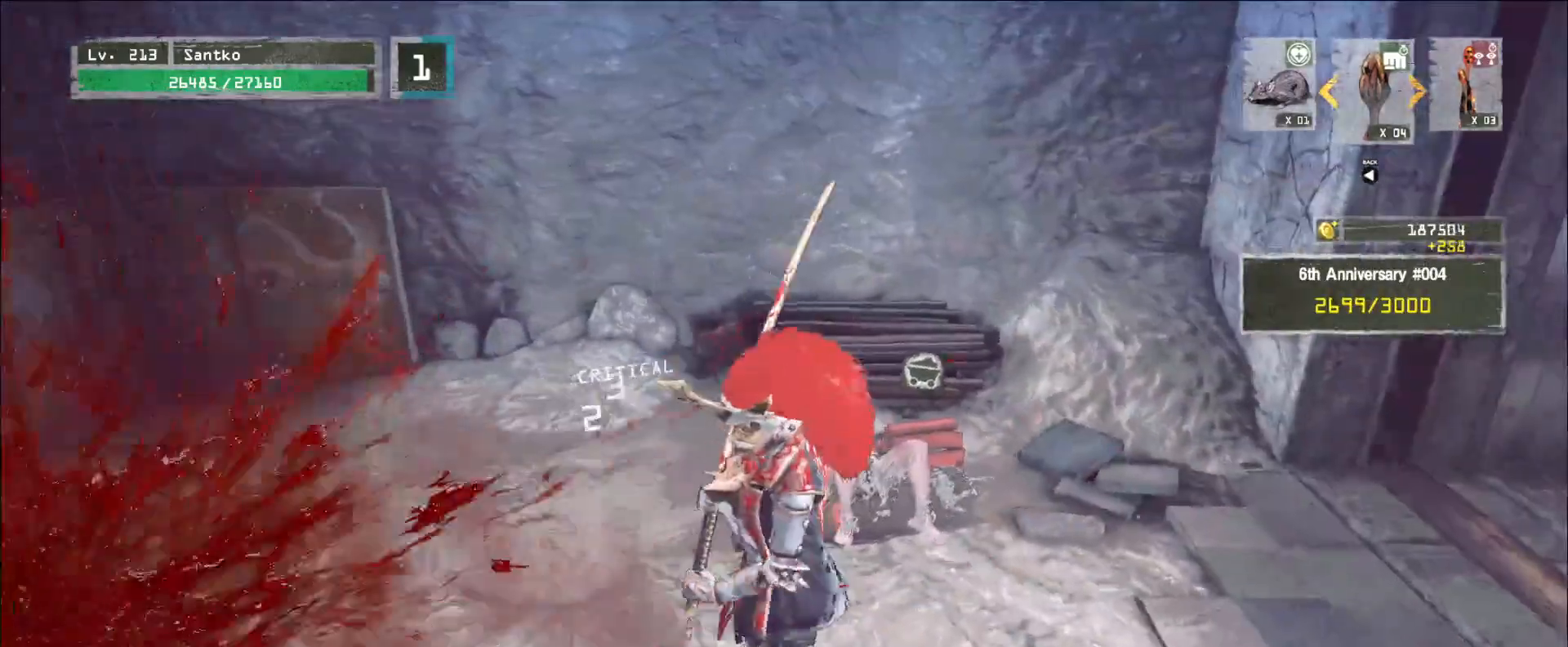
{"keys": [], "mouse": [], "events": [[480, "w", "up"], [520, "d", "up"]]}
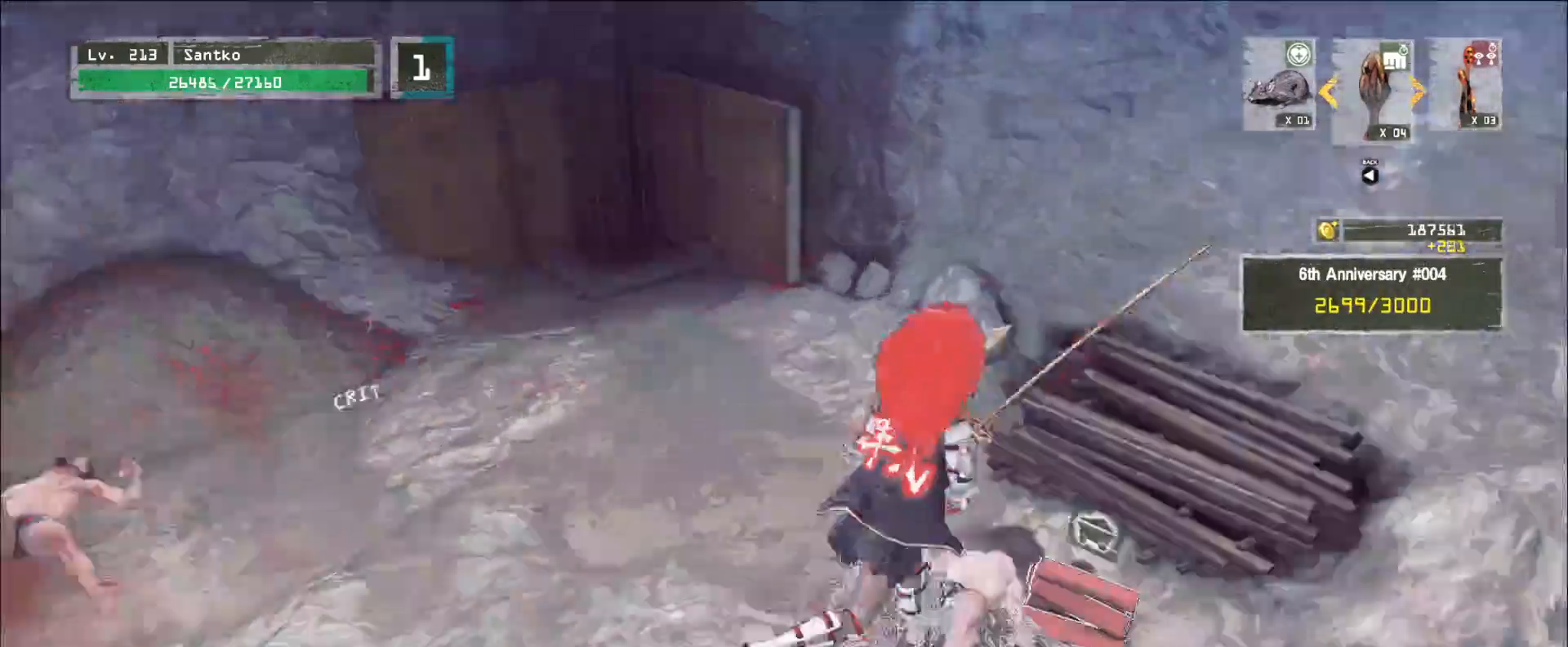
{"keys": ["a", "w"], "mouse": [], "events": [[200, "w", "down"], [320, "ctrl", "down"], [360, "ctrl", "up"], [480, "a", "down"]]}
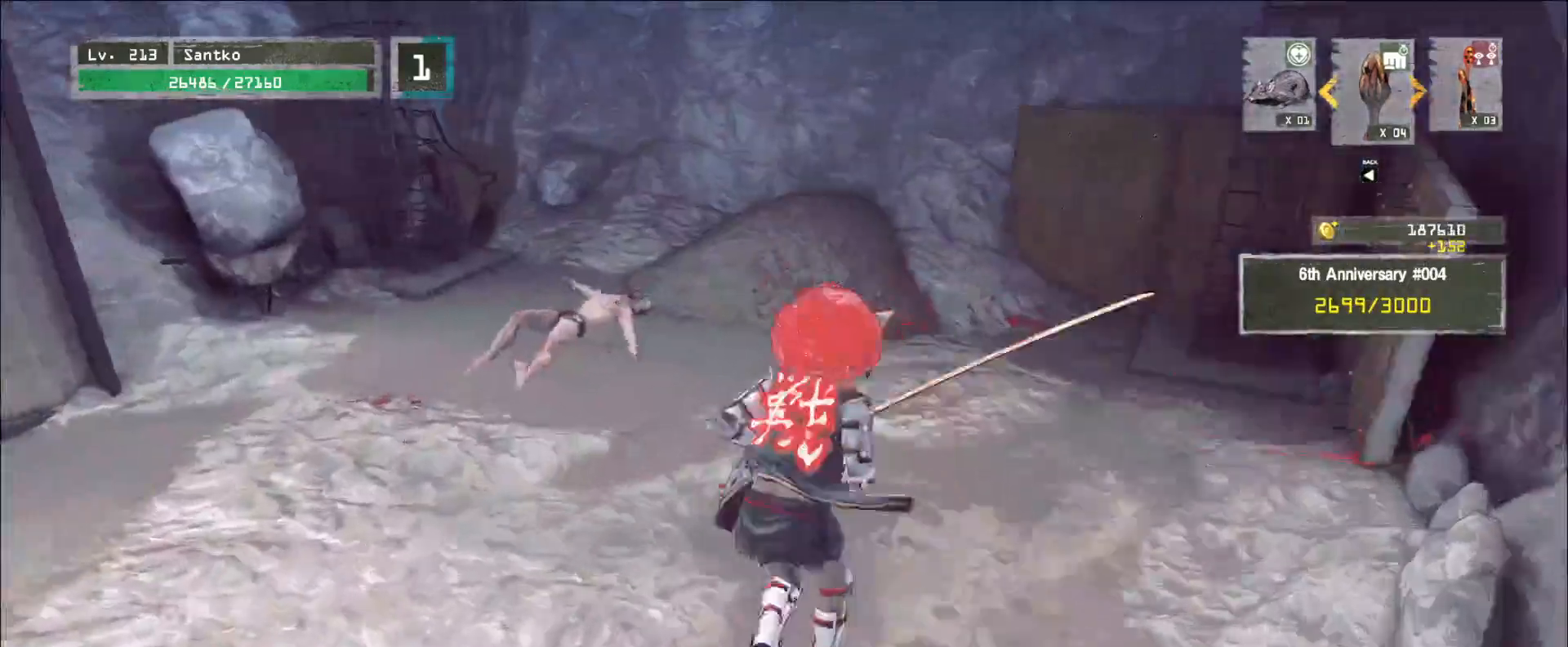
{"keys": [], "mouse": [], "events": [[80, "a", "up"], [200, "w", "up"], [320, "r", "down"], [440, "r", "up"]]}
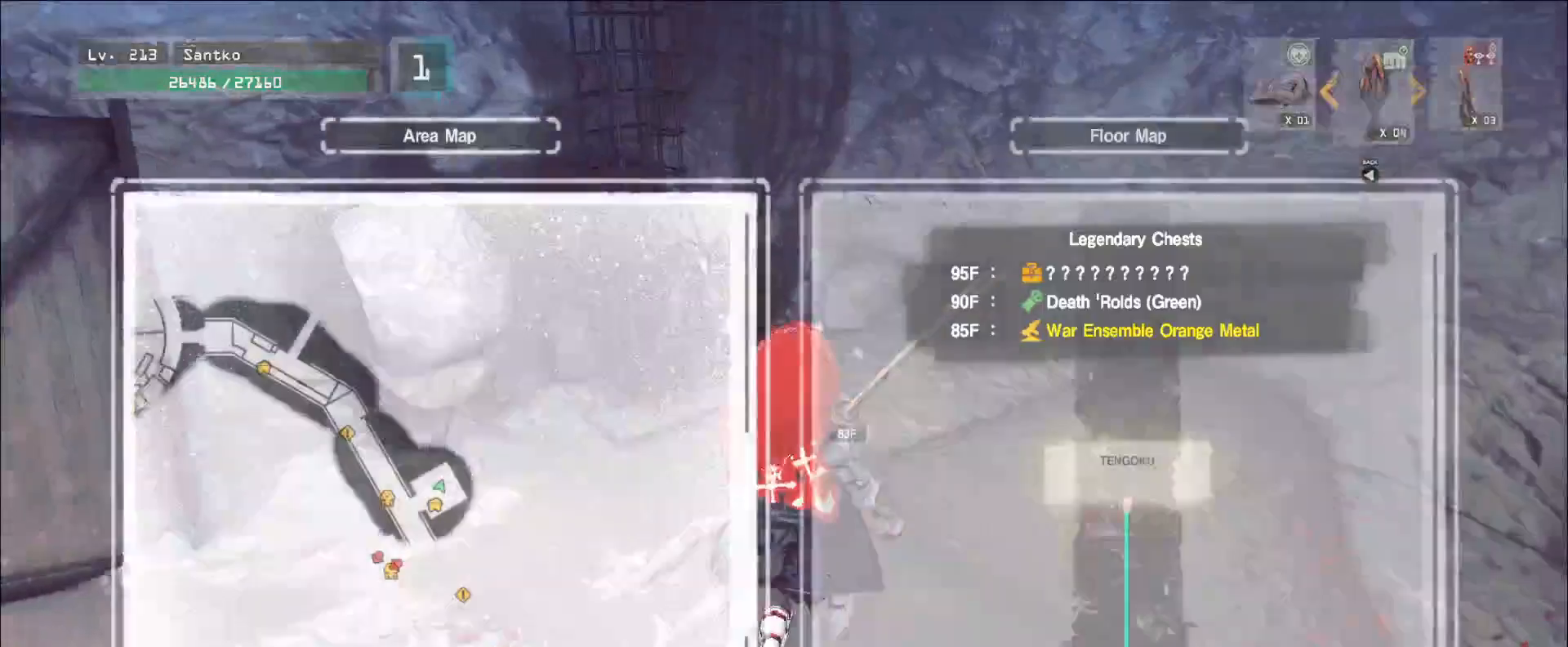
{"keys": [], "mouse": []}
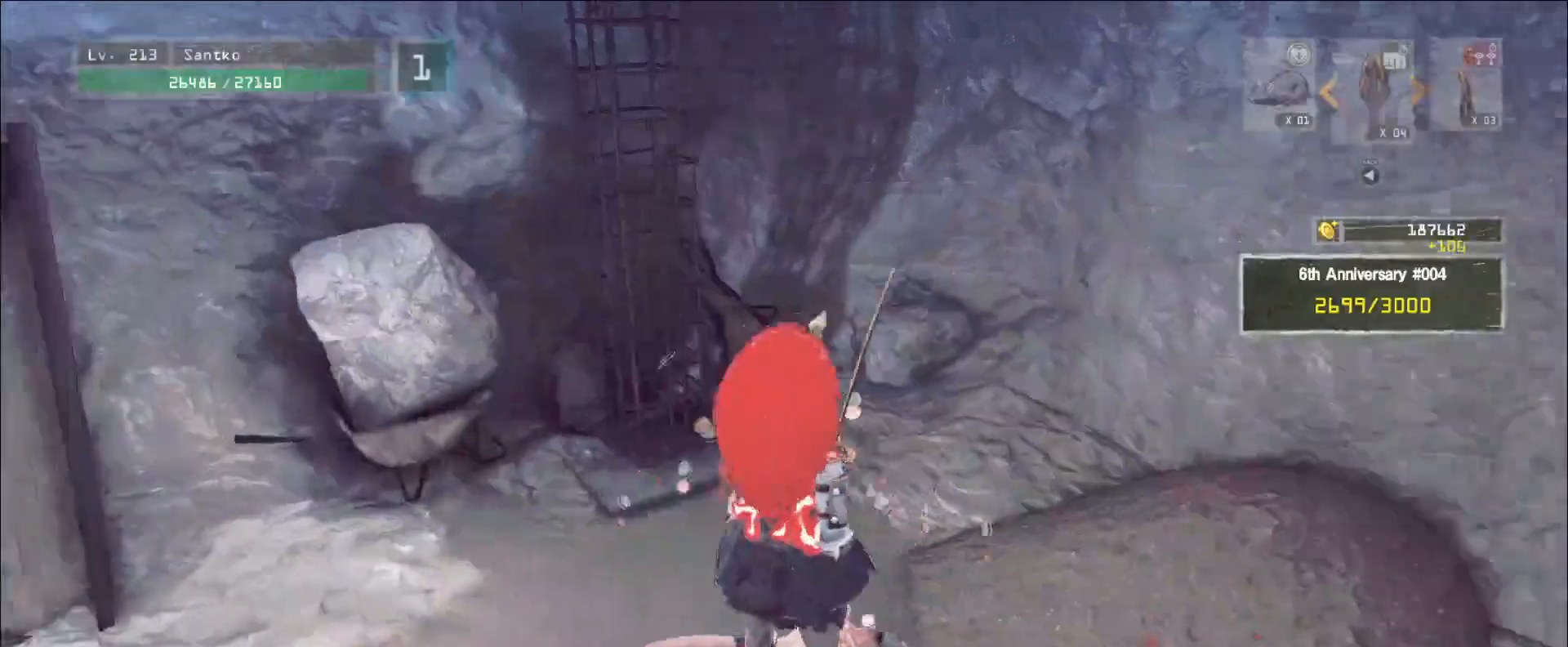
{"keys": ["w"], "mouse": [], "events": [[40, "w", "down"], [240, "ctrl", "down"], [360, "ctrl", "up"]]}
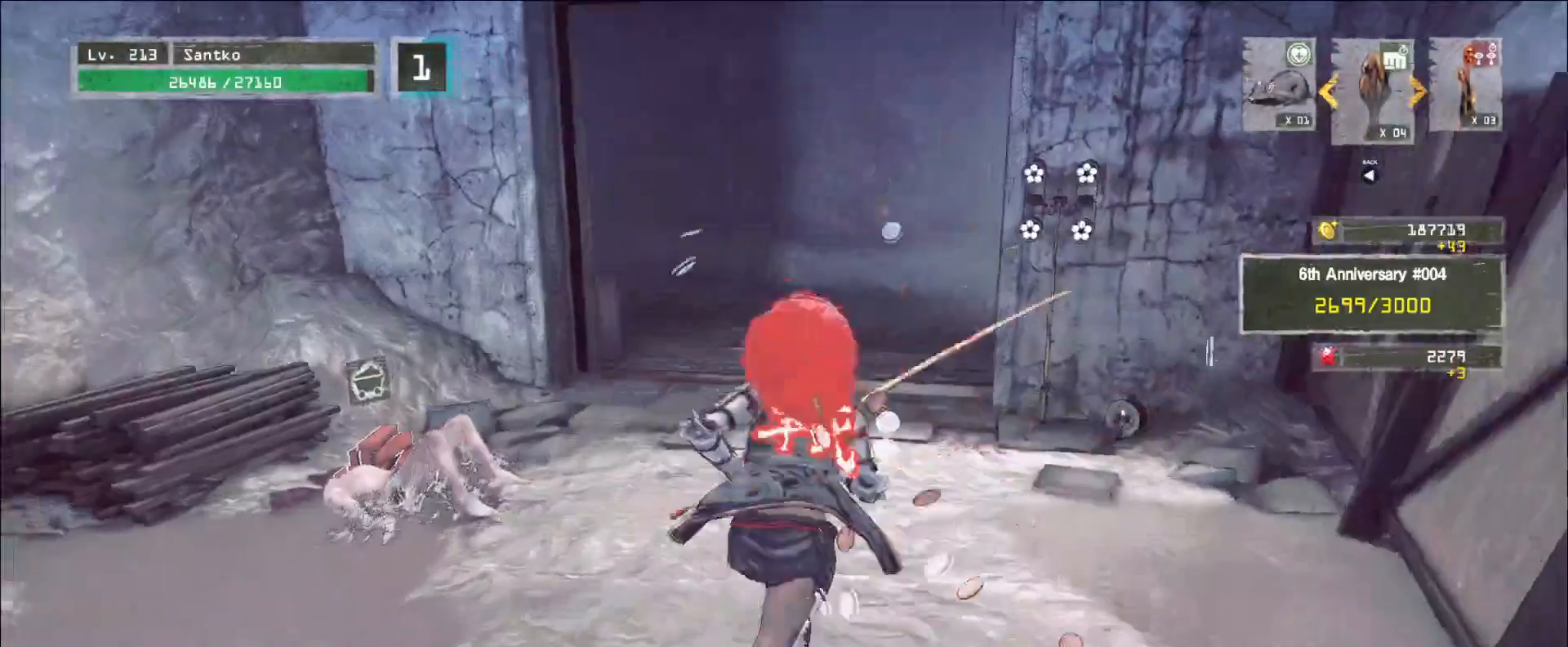
{"keys": ["w"], "mouse": [], "events": []}
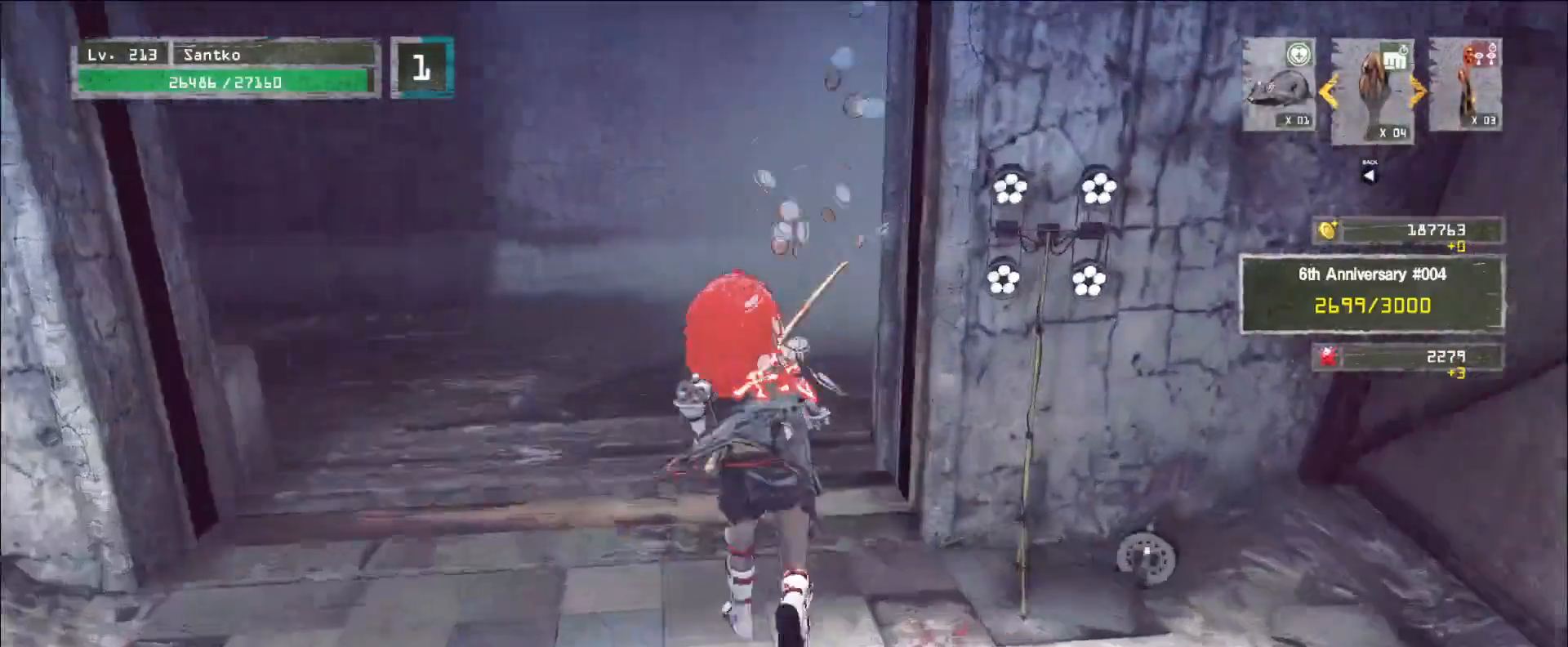
{"keys": ["ctrl"], "mouse": [], "events": [[200, "q", "down"], [240, "q", "up"], [360, "w", "up"], [520, "ctrl", "down"]]}
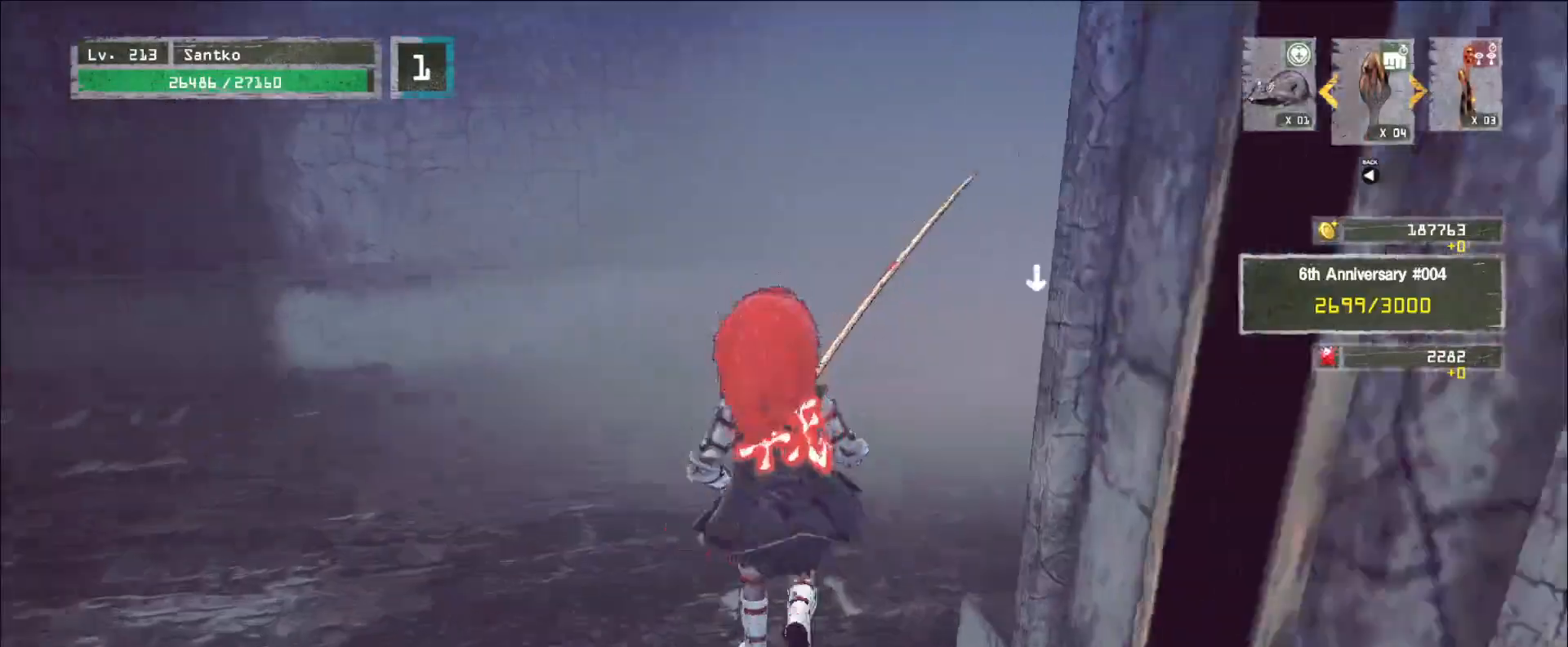
{"keys": ["w"], "mouse": [], "events": [[80, "ctrl", "up"], [200, "w", "down"]]}
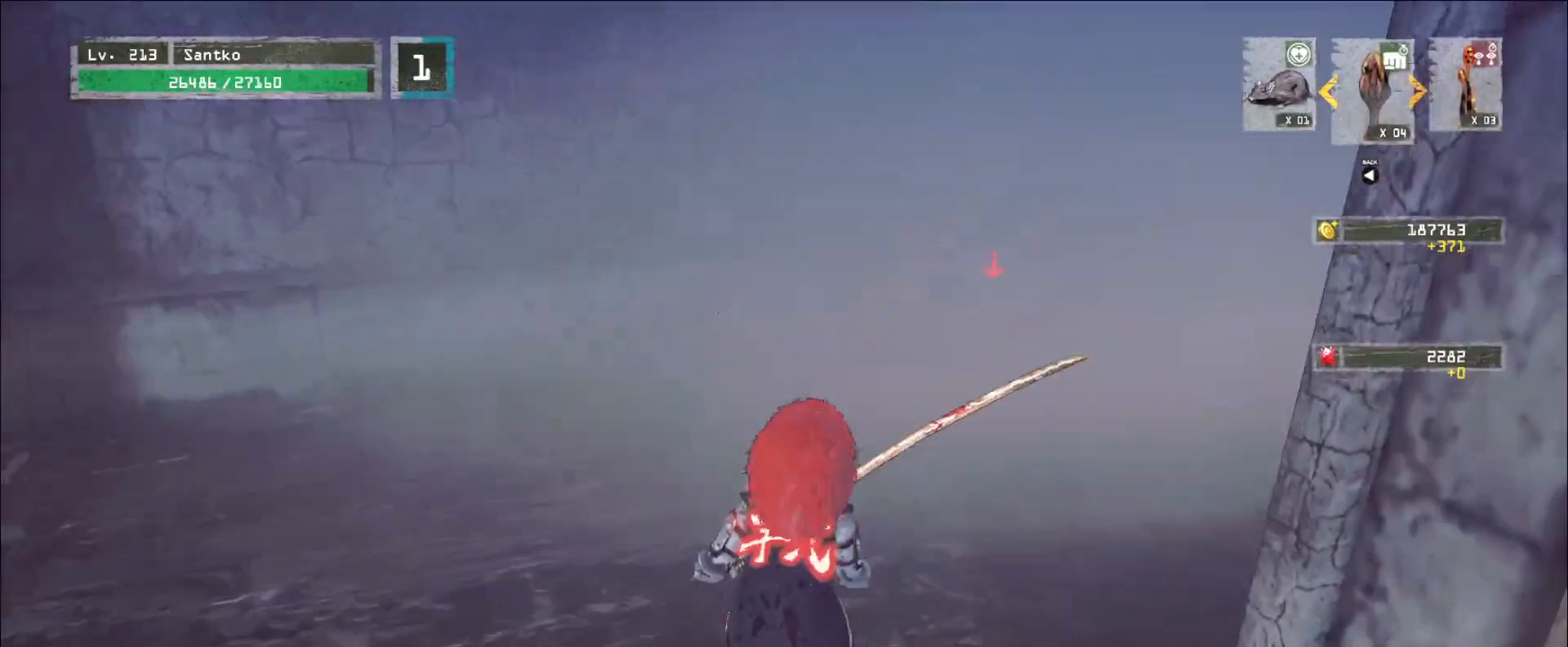
{"keys": ["d", "w"], "mouse": [], "events": [[320, "d", "down"]]}
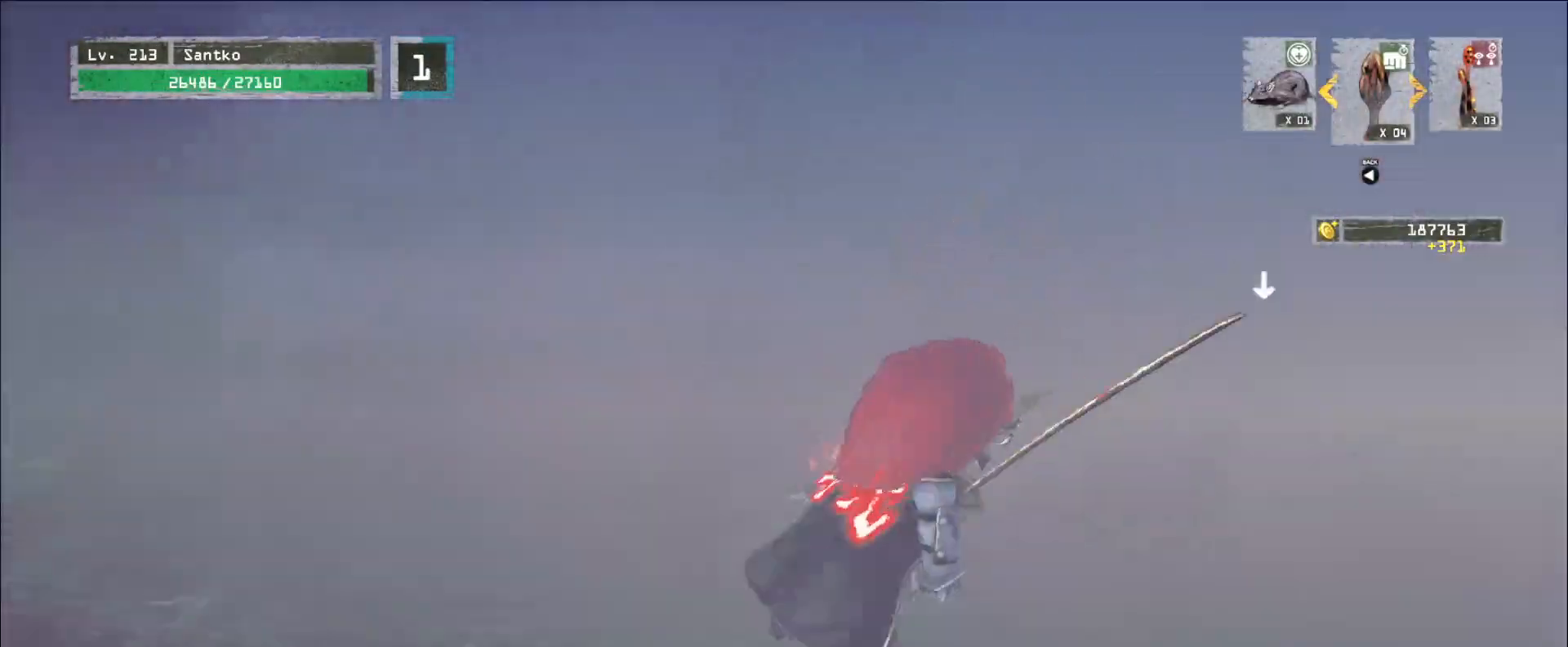
{"keys": [], "mouse": [], "events": [[400, "d", "up"], [400, "w", "up"]]}
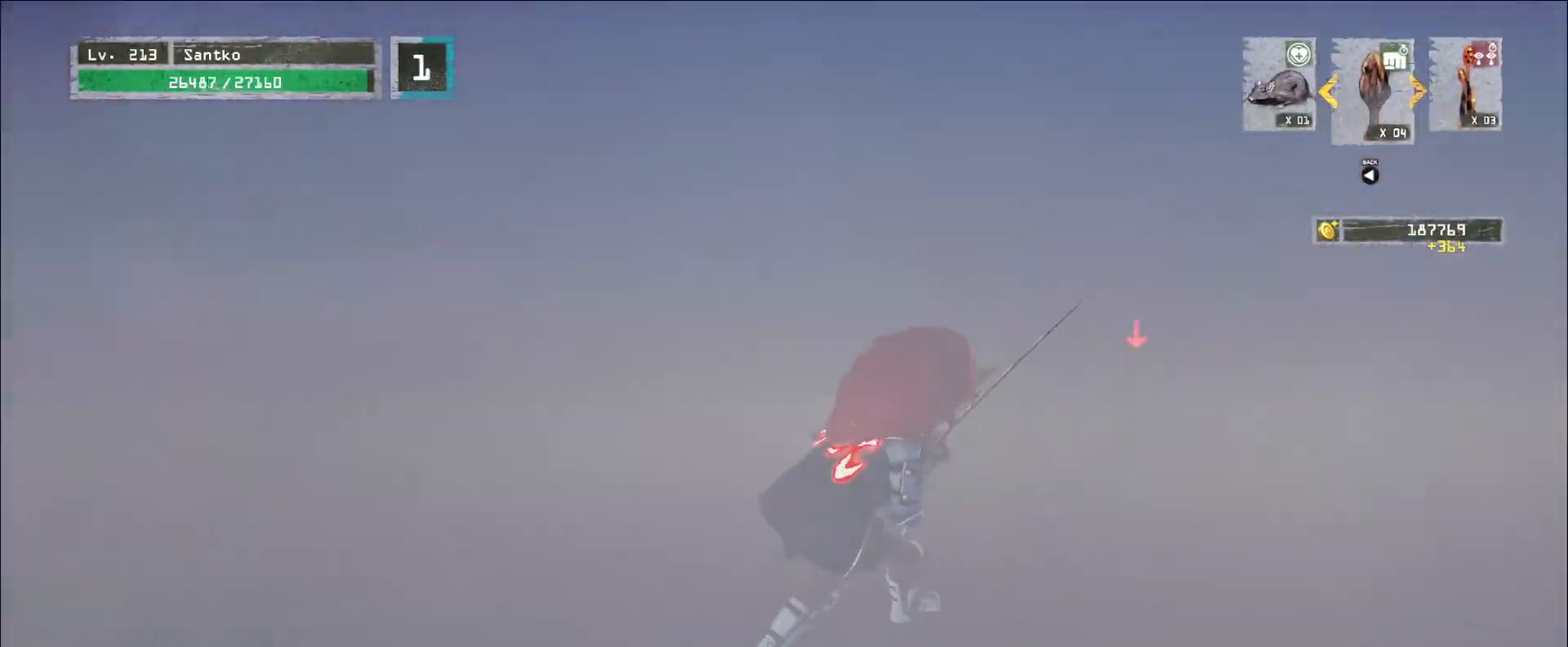
{"keys": [], "mouse": [], "events": [[120, "w", "down"], [200, "d", "down"], [280, "w", "up"], [360, "d", "up"], [440, "f", "down"], [520, "f", "up"]]}
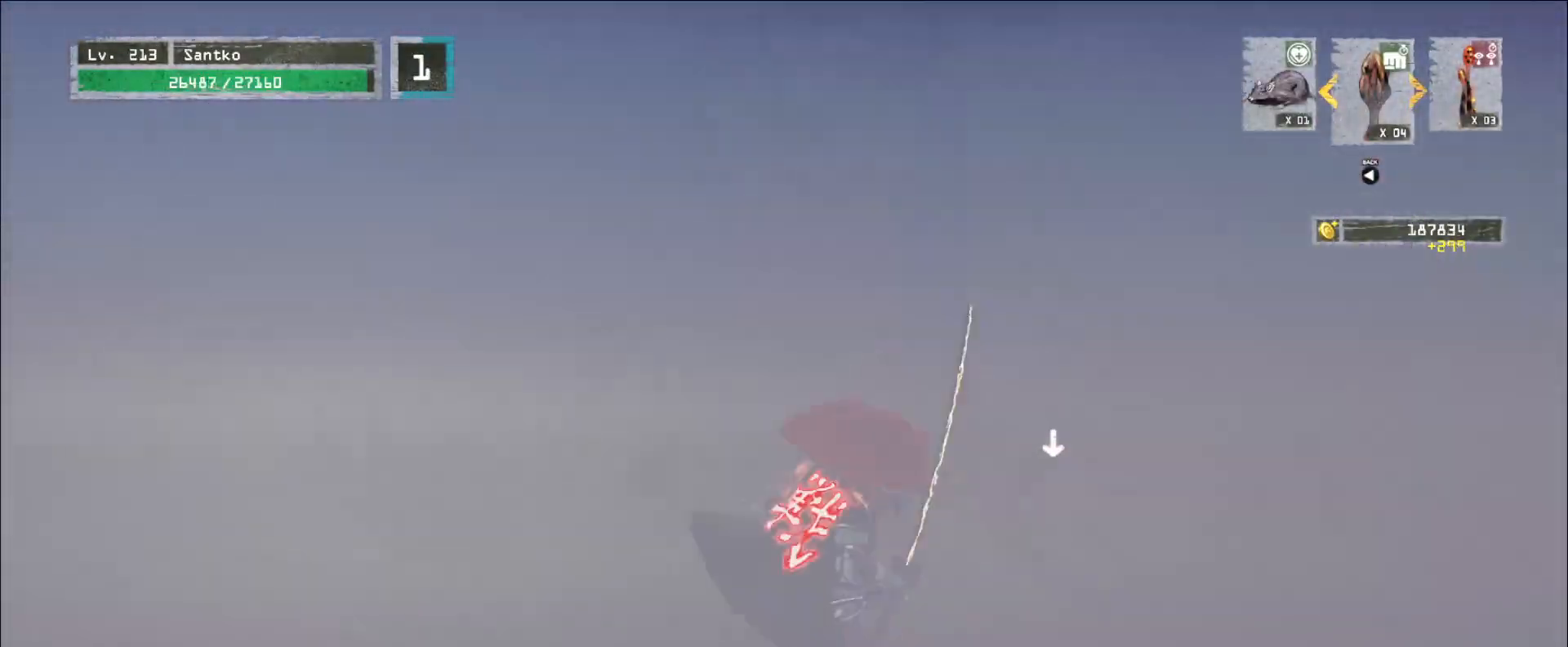
{"keys": ["shift"], "mouse": [], "events": [[400, "shift", "down"]]}
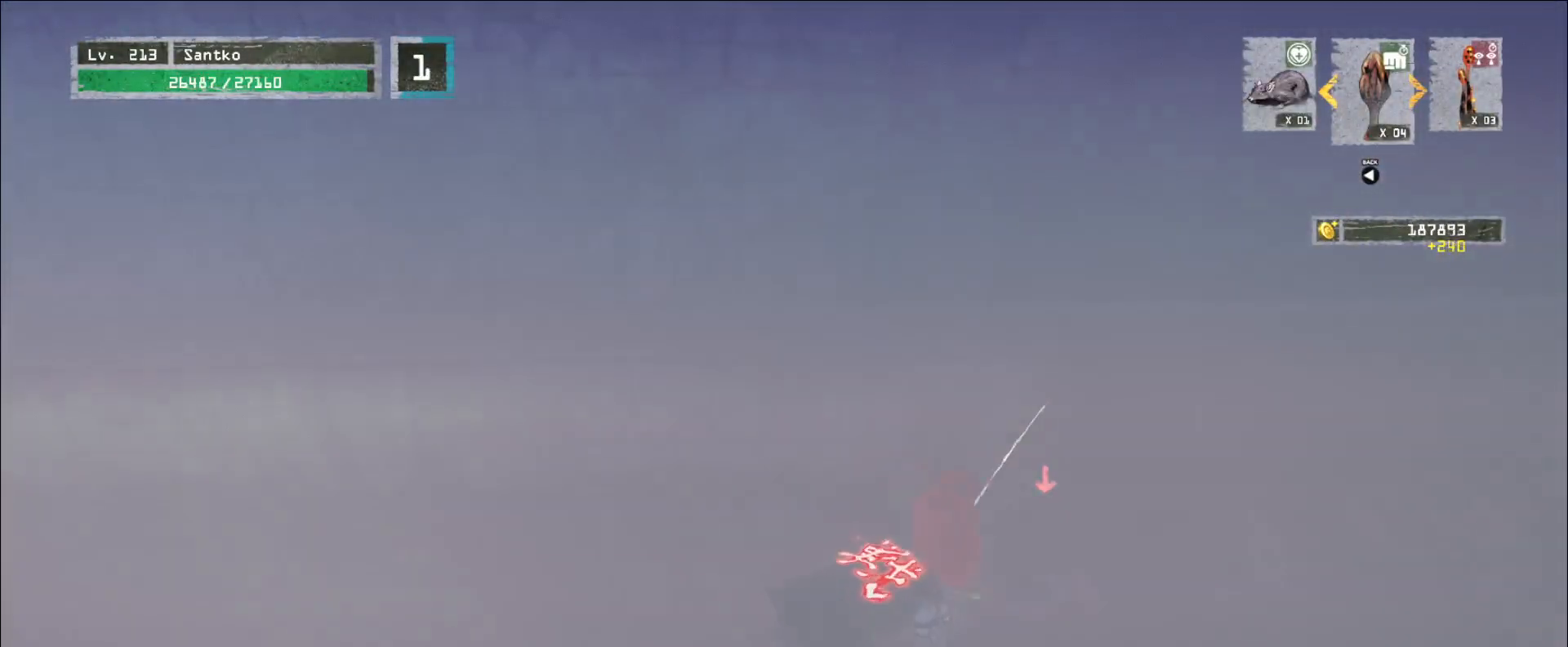
{"keys": [], "mouse": [], "events": [[280, "shift", "up"]]}
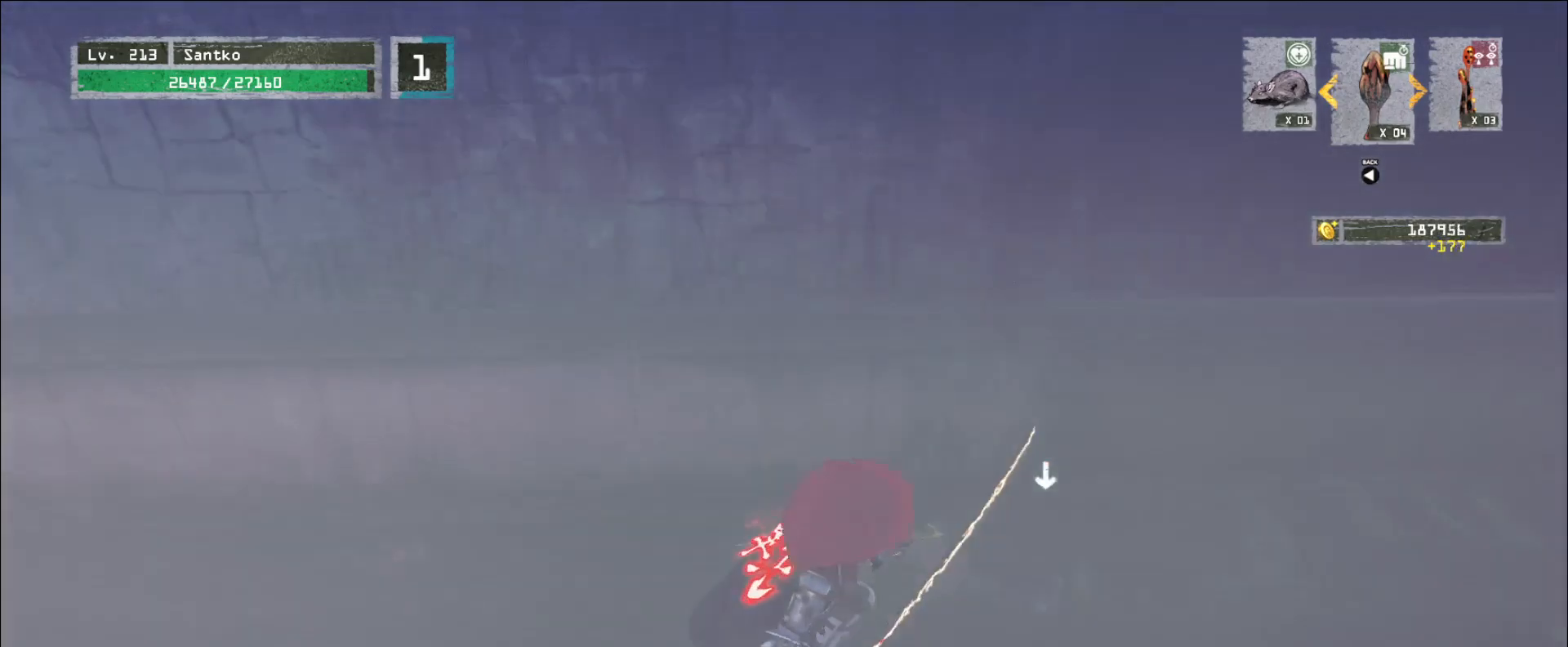
{"keys": [], "mouse": [], "events": [[40, "d", "down"], [40, "w", "down"], [120, "d", "up"], [120, "w", "up"], [240, "f", "down"], [320, "f", "up"]]}
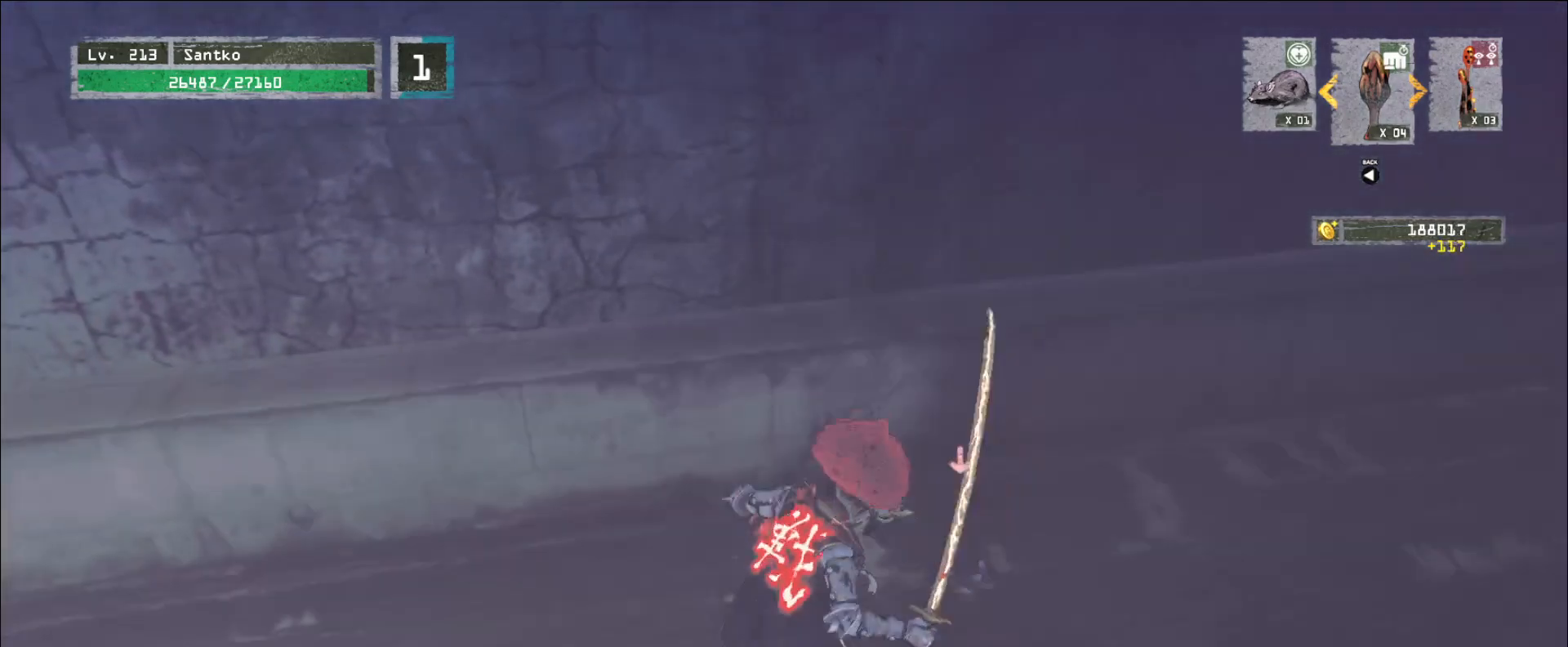
{"keys": ["shift"], "mouse": [], "events": [[240, "shift", "down"]]}
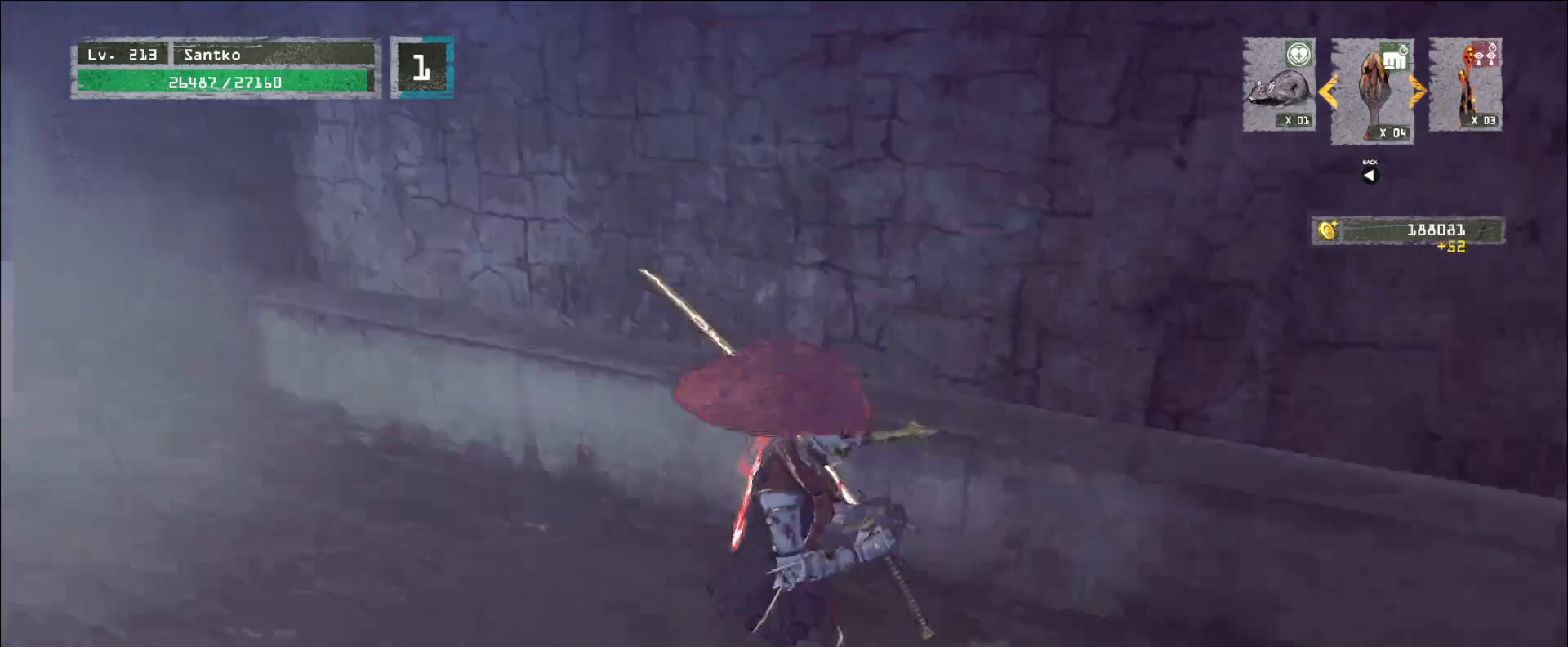
{"keys": ["w"], "mouse": [], "events": [[240, "w", "down"], [360, "shift", "up"], [400, "w", "up"], [480, "w", "down"]]}
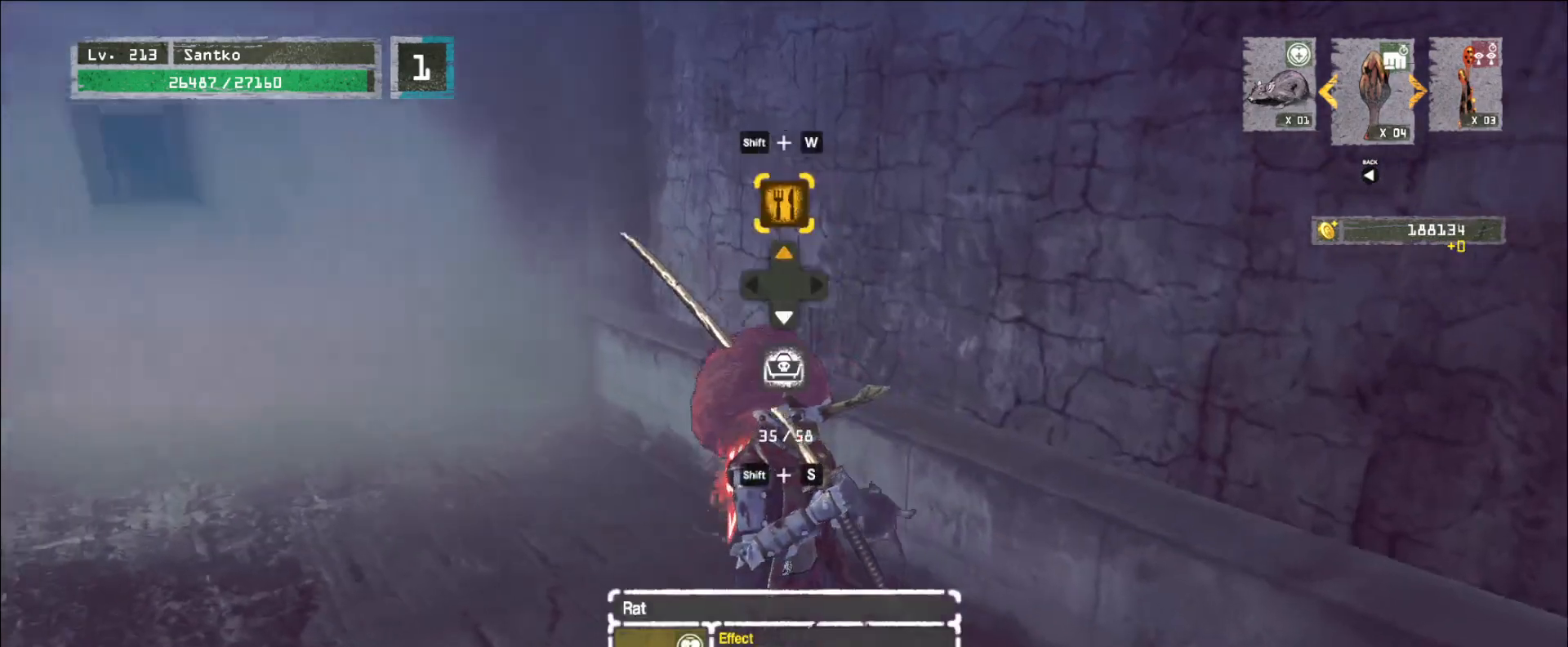
{"keys": [], "mouse": [], "events": [[280, "w", "up"]]}
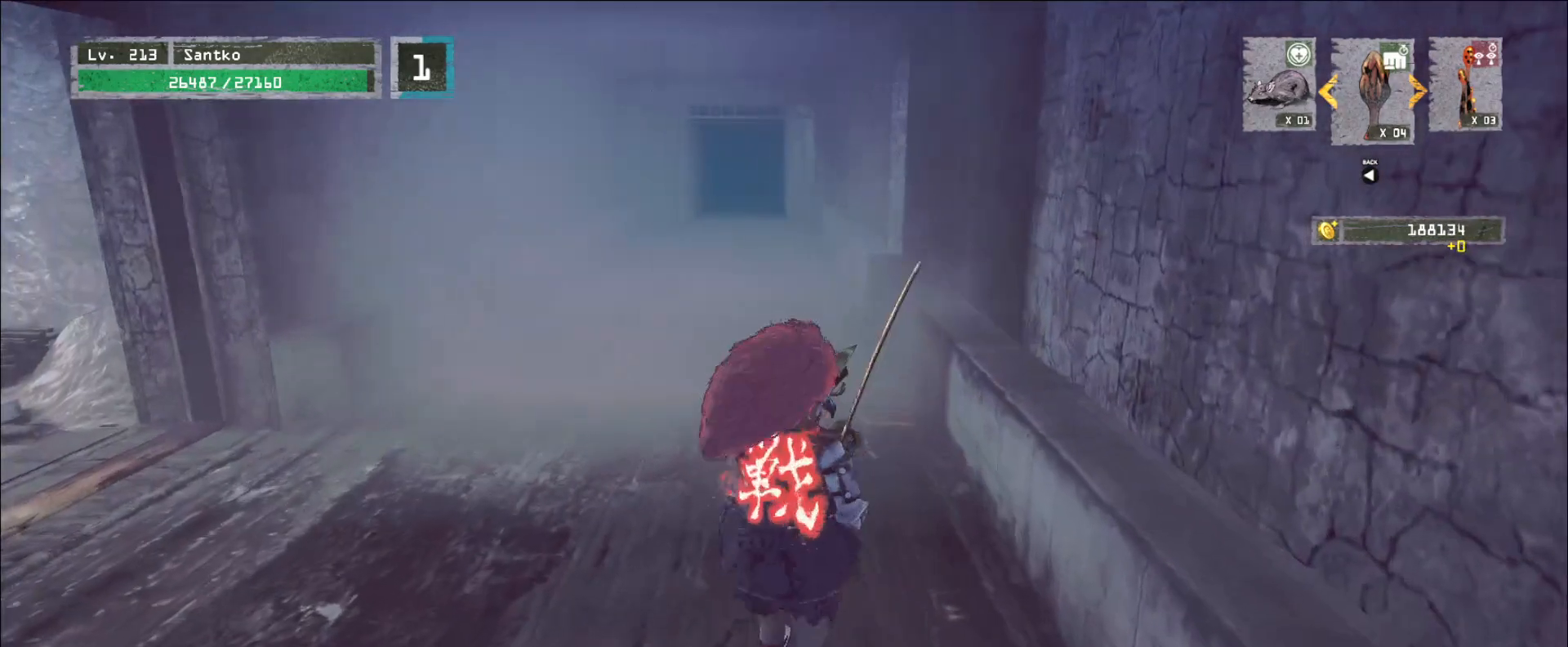
{"keys": [], "mouse": [], "events": [[360, "ctrl", "down"], [480, "ctrl", "up"]]}
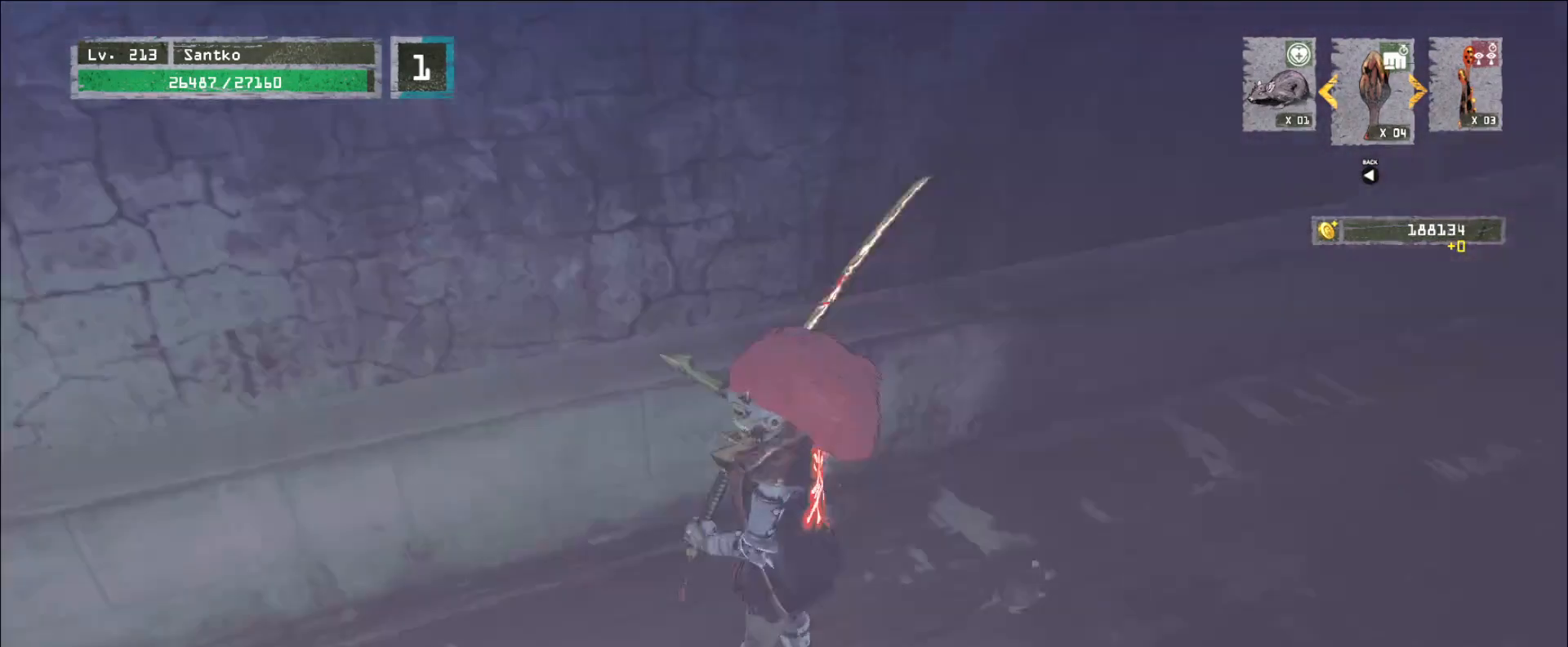
{"keys": ["w"], "mouse": [], "events": [[200, "w", "down"]]}
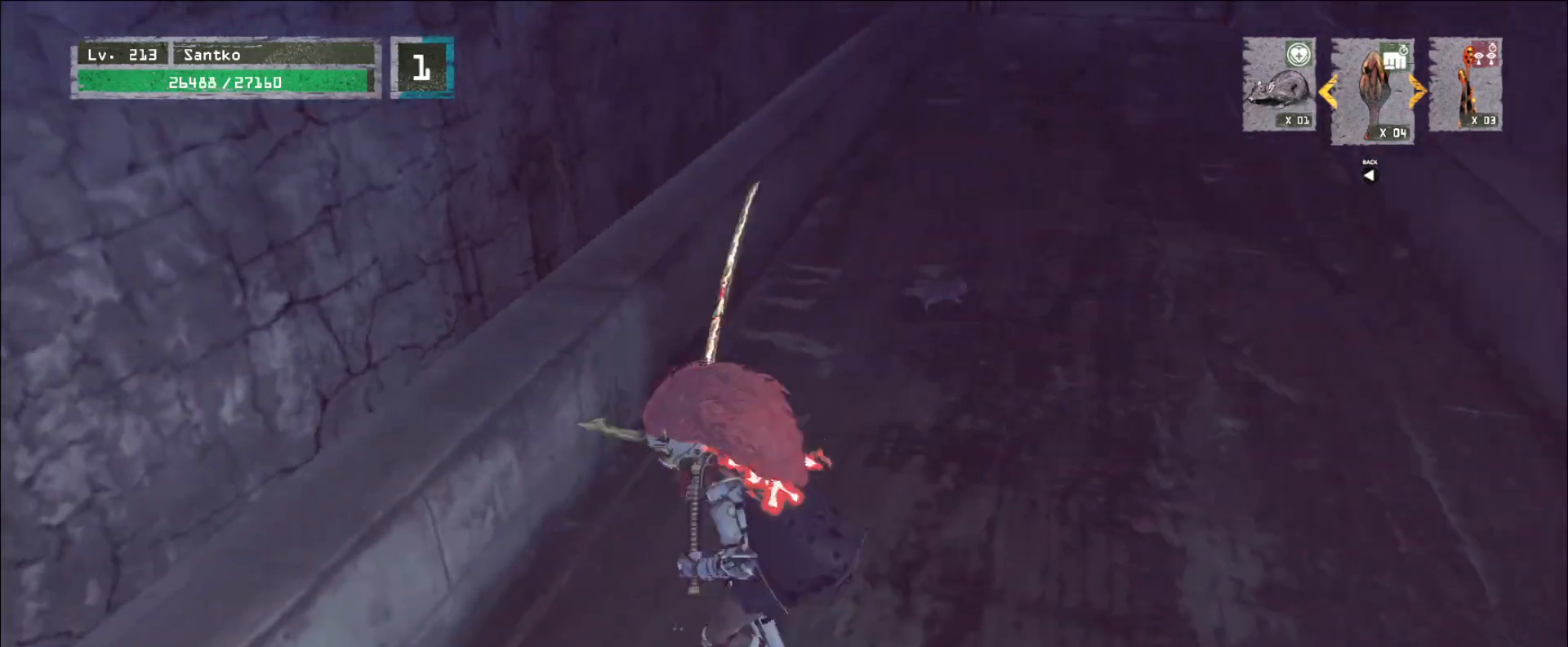
{"keys": ["d", "w"], "mouse": [], "events": [[360, "d", "down"]]}
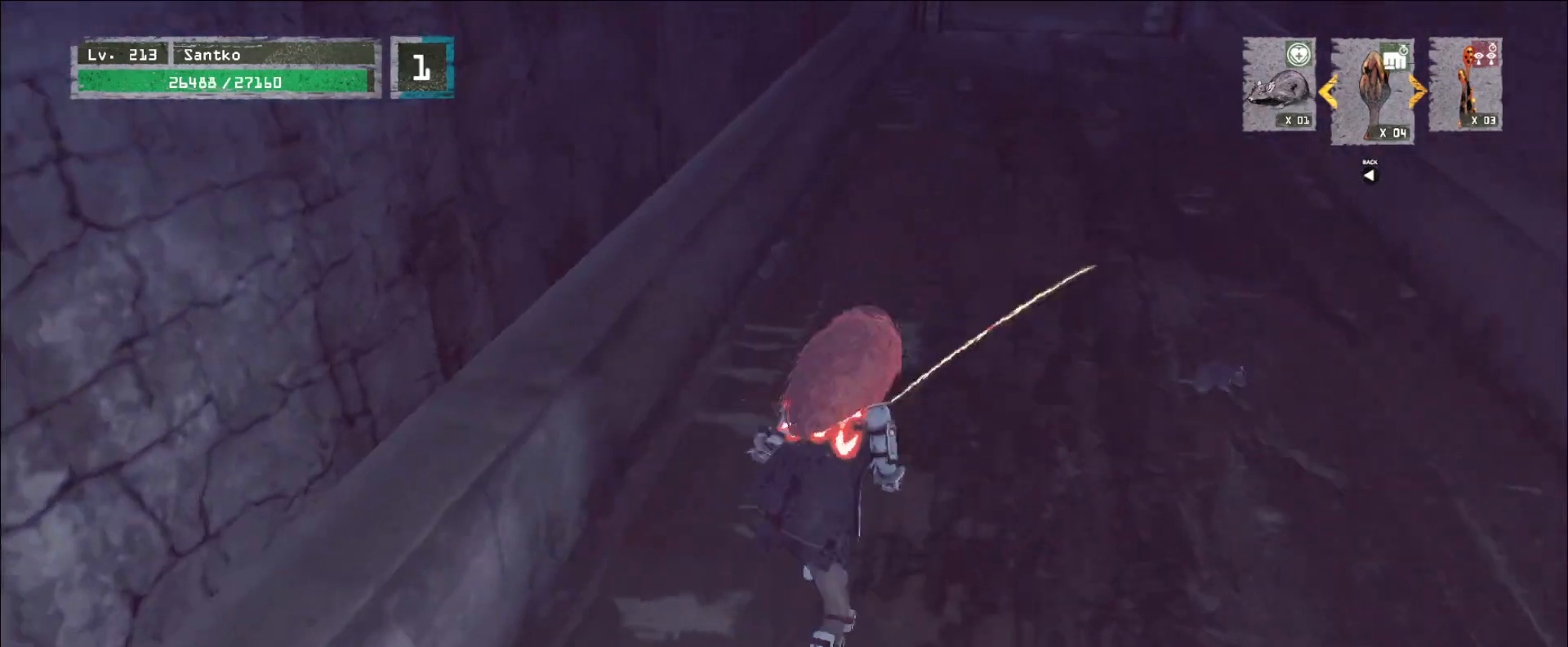
{"keys": ["d", "w"], "mouse": [], "events": []}
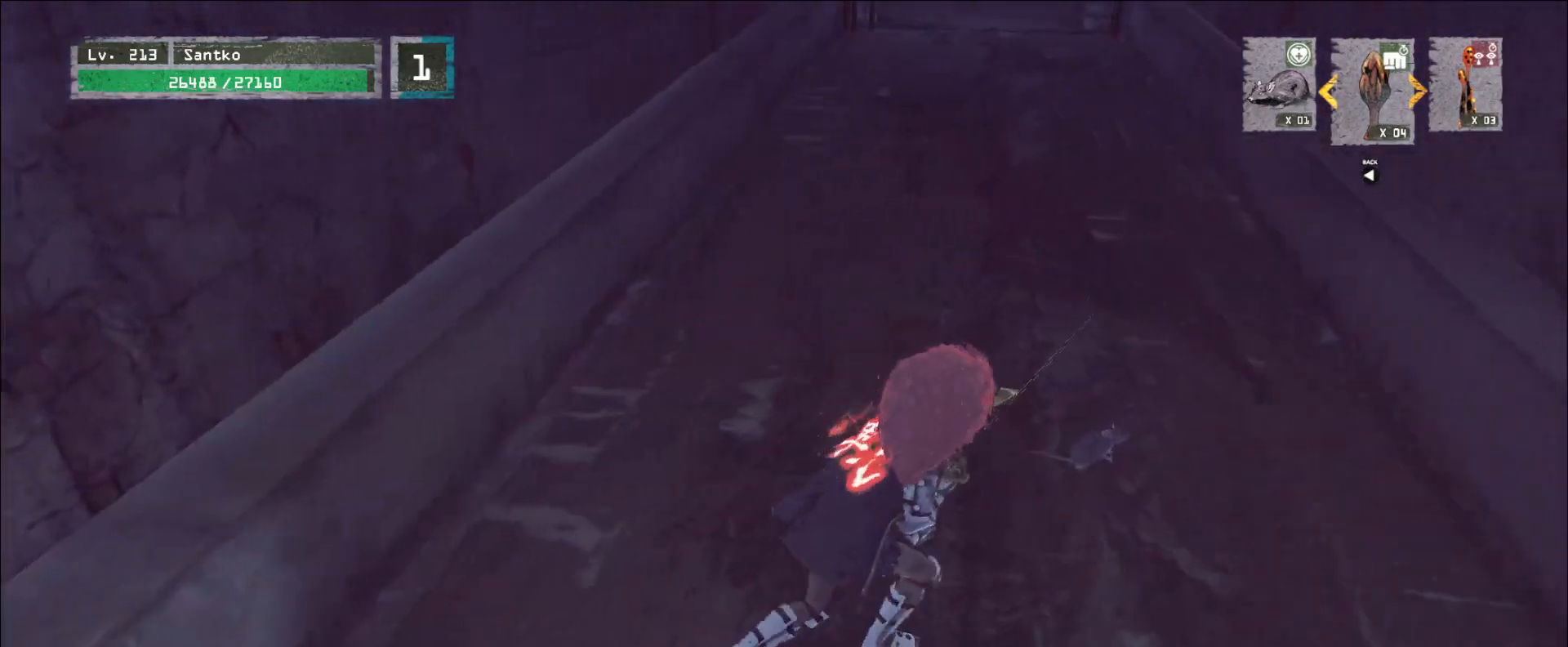
{"keys": [], "mouse": [], "events": [[280, "d", "up"], [280, "w", "up"], [320, "f", "down"], [400, "f", "up"]]}